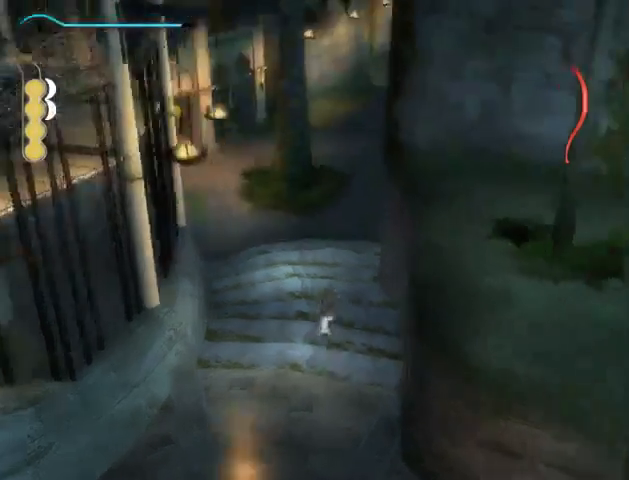
Gameplay with a controller (Xbox layout); each line is a JSON object with the inputs held at the frame after it. "events" lists button and stick changes between this image and that frame as [ms after this image, input, new state], when the widget could be followed in between. Not read: L3 R3.
{"buttons": [], "left_stick": "up", "right_stick": "center", "events": []}
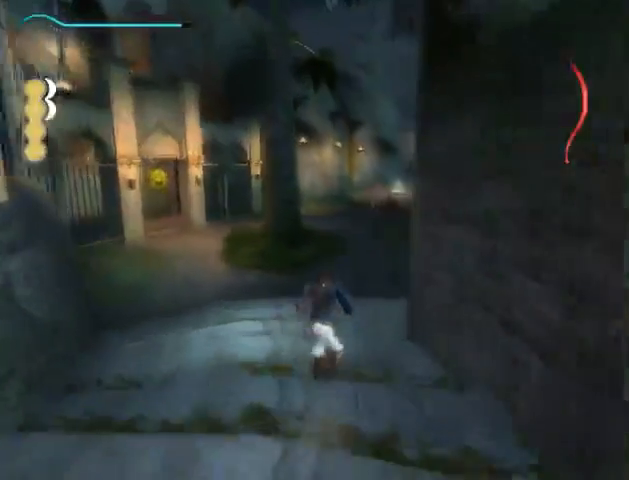
{"buttons": [], "left_stick": "up", "right_stick": "center", "events": []}
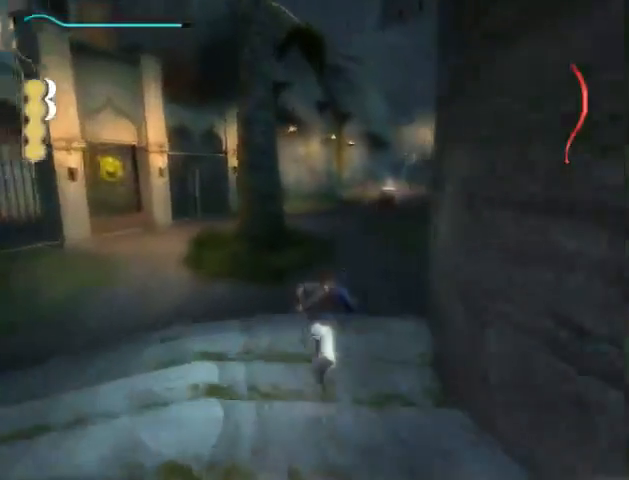
{"buttons": [], "left_stick": "up", "right_stick": "center", "events": []}
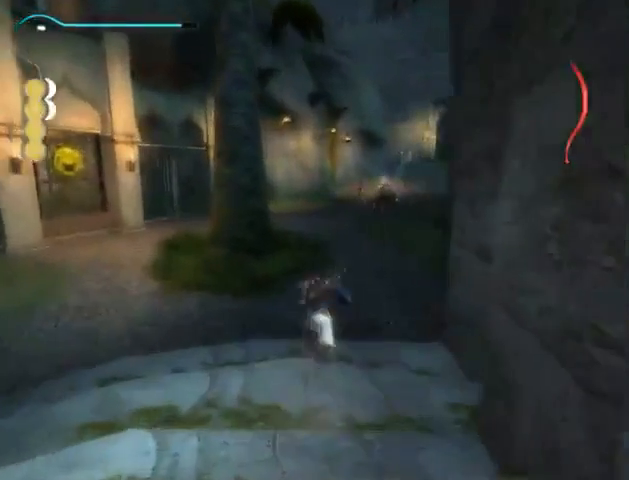
{"buttons": [], "left_stick": "up", "right_stick": "right", "events": [[400, "right_stick", "right"]]}
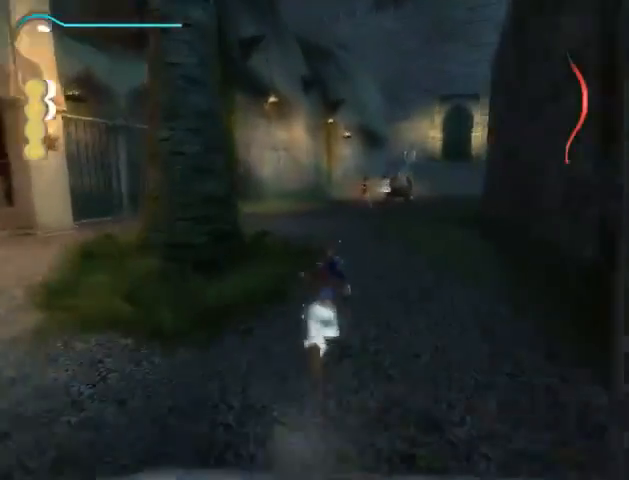
{"buttons": [], "left_stick": "up", "right_stick": "right", "events": []}
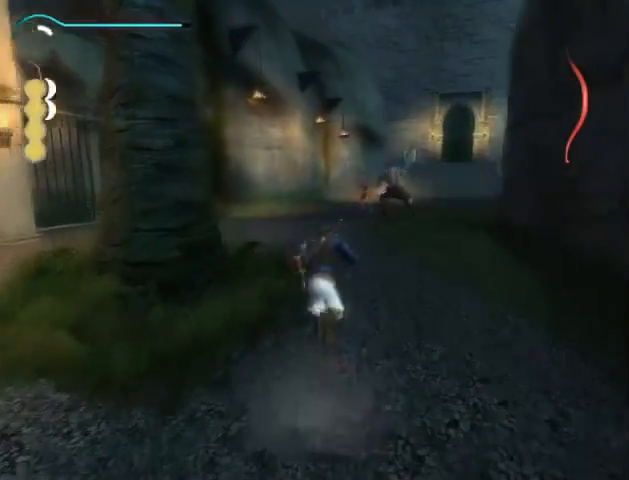
{"buttons": [], "left_stick": "up", "right_stick": "right", "events": []}
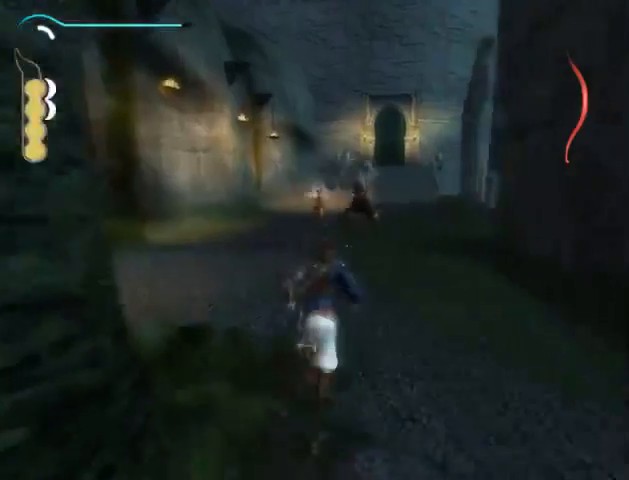
{"buttons": [], "left_stick": "up", "right_stick": "right", "events": []}
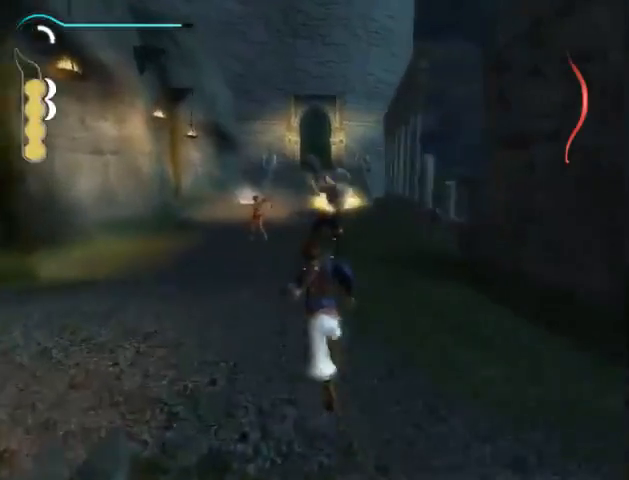
{"buttons": ["X"], "left_stick": "up", "right_stick": "center", "events": [[167, "right_stick", "center"], [467, "X", "down"]]}
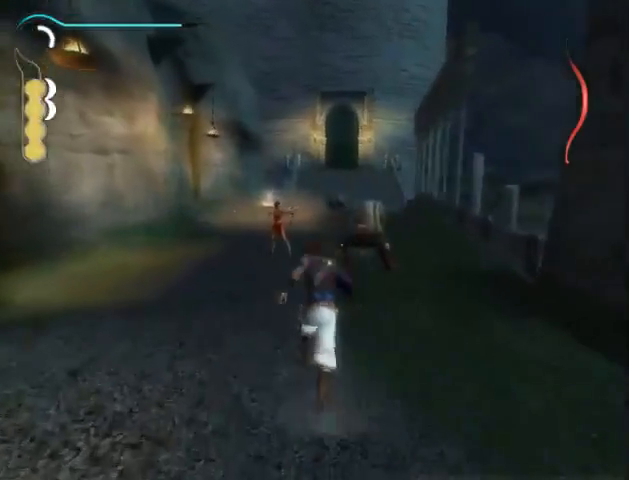
{"buttons": [], "left_stick": "up", "right_stick": "center", "events": [[67, "X", "up"]]}
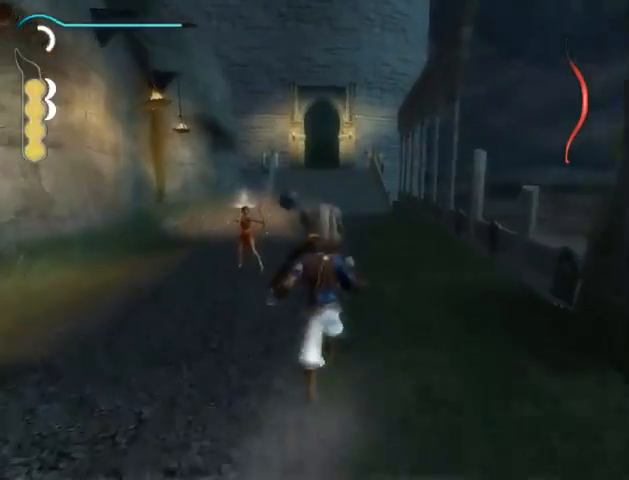
{"buttons": [], "left_stick": "up", "right_stick": "center", "events": []}
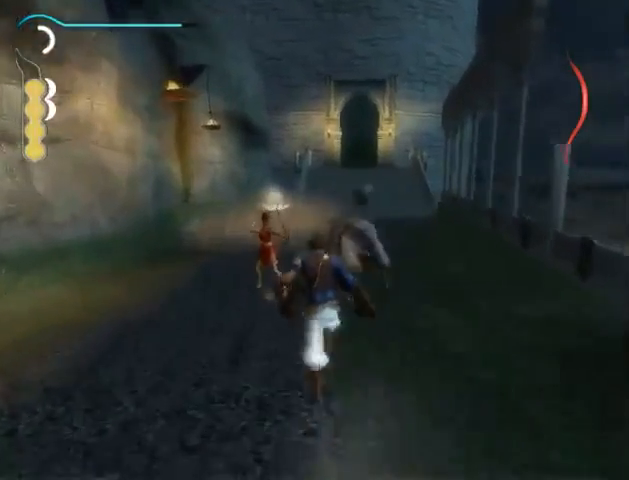
{"buttons": [], "left_stick": "up", "right_stick": "center", "events": [[33, "X", "down"], [133, "X", "up"]]}
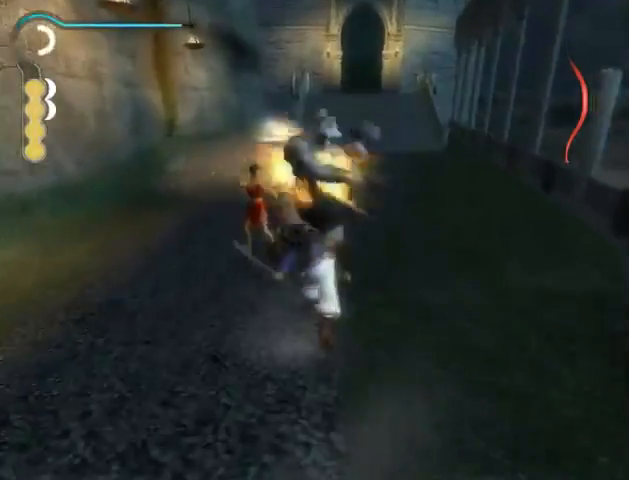
{"buttons": [], "left_stick": "up", "right_stick": "center", "events": [[100, "A", "down"], [200, "A", "up"]]}
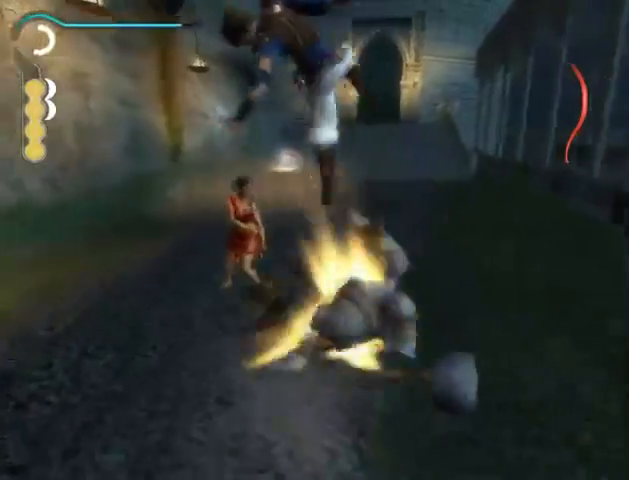
{"buttons": [], "left_stick": "center", "right_stick": "center", "events": [[33, "left_stick", "center"], [167, "Y", "down"], [233, "Y", "up"], [300, "Y", "down"], [333, "Y", "up"], [433, "Y", "down"], [500, "Y", "up"]]}
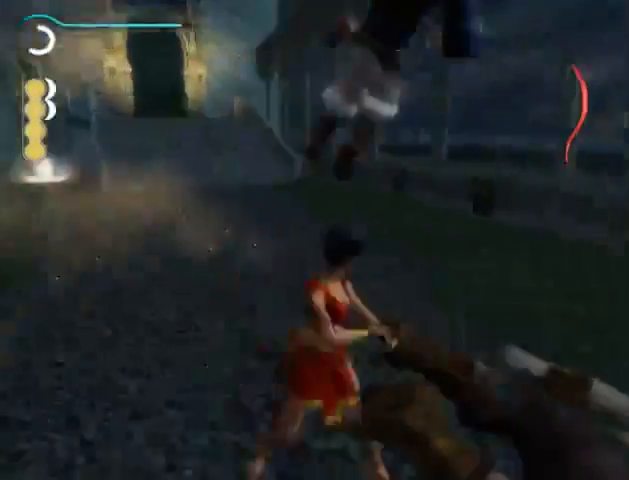
{"buttons": ["Y"], "left_stick": "center", "right_stick": "center", "events": [[67, "Y", "down"], [133, "Y", "up"], [200, "Y", "down"], [267, "Y", "up"], [333, "Y", "down"], [400, "Y", "up"], [500, "Y", "down"]]}
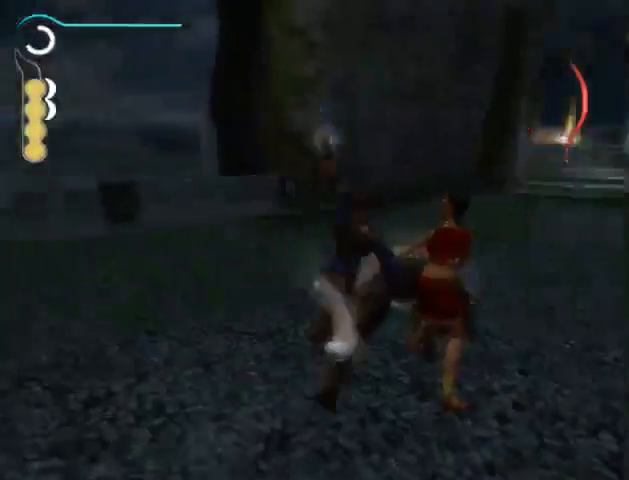
{"buttons": [], "left_stick": "up", "right_stick": "right", "events": [[67, "Y", "up"], [133, "Y", "down"], [300, "Y", "up"], [333, "left_stick", "up"], [467, "right_stick", "right"]]}
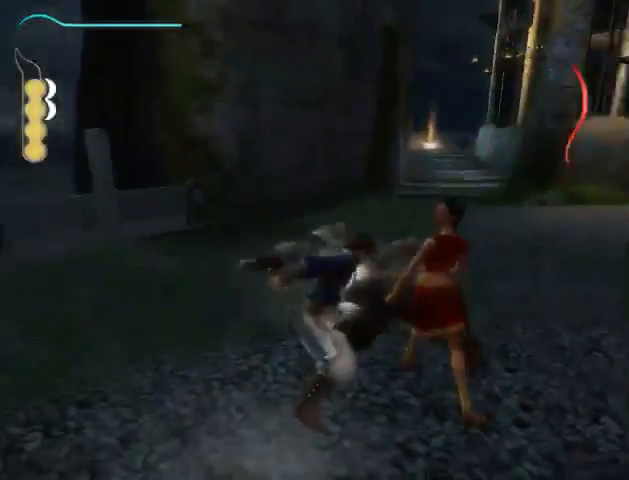
{"buttons": [], "left_stick": "up", "right_stick": "center", "events": [[33, "right_stick", "center"], [200, "B", "down"], [267, "B", "up"], [367, "B", "down"], [433, "B", "up"]]}
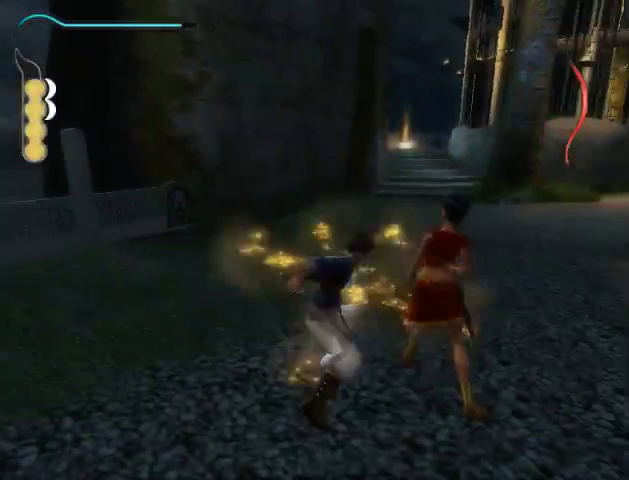
{"buttons": [], "left_stick": "up", "right_stick": "center", "events": [[33, "B", "down"], [67, "B", "up"], [133, "B", "down"], [233, "B", "up"], [300, "B", "down"], [333, "B", "up"], [433, "B", "down"], [500, "B", "up"]]}
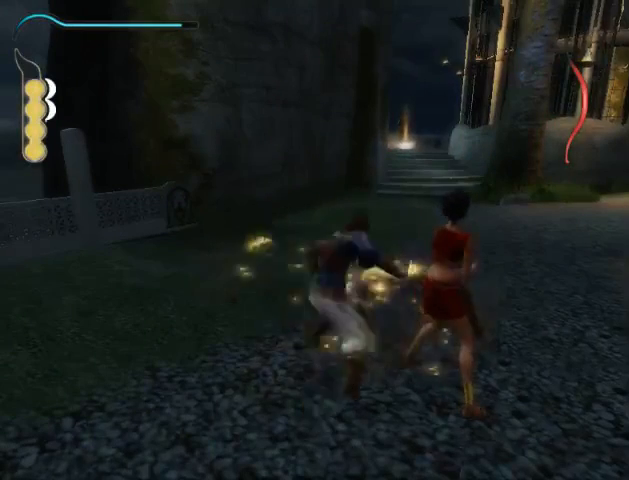
{"buttons": [], "left_stick": "up", "right_stick": "center", "events": [[67, "B", "down"], [133, "B", "up"]]}
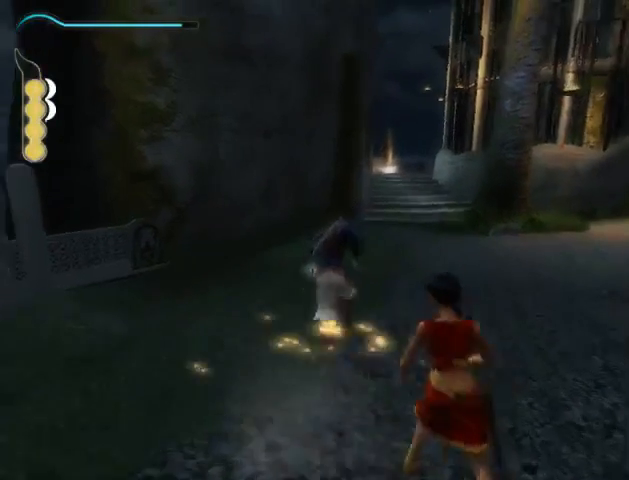
{"buttons": [], "left_stick": "up", "right_stick": "center", "events": [[133, "A", "down"], [200, "A", "up"], [300, "A", "down"], [367, "A", "up"], [433, "A", "down"], [500, "A", "up"]]}
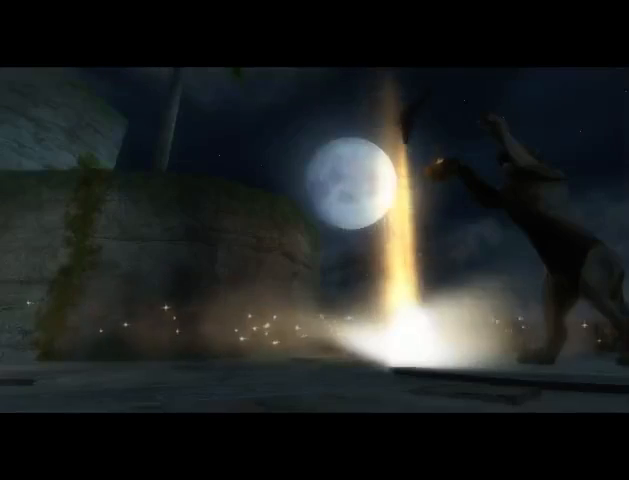
{"buttons": [], "left_stick": "up", "right_stick": "center", "events": [[100, "A", "down"], [133, "A", "up"]]}
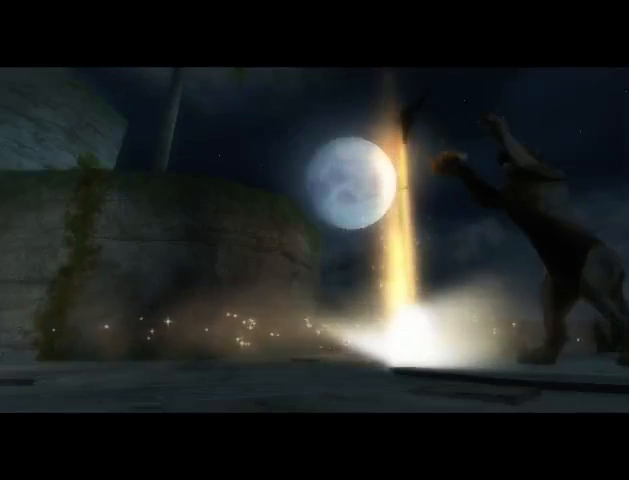
{"buttons": [], "left_stick": "center", "right_stick": "center", "events": [[67, "left_stick", "center"], [400, "A", "down"], [433, "A", "up"]]}
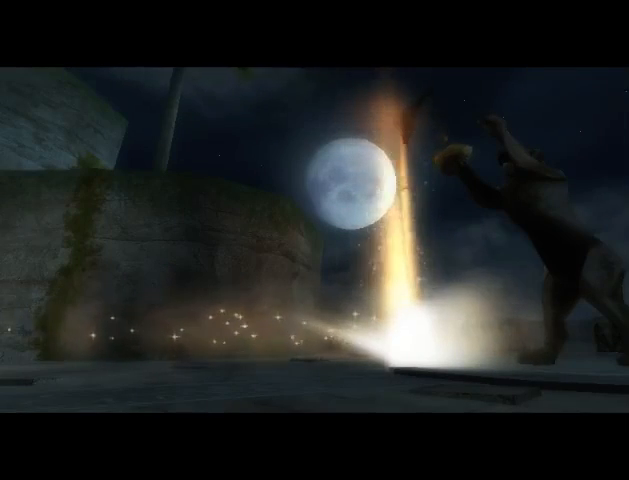
{"buttons": [], "left_stick": "center", "right_stick": "center", "events": [[33, "A", "down"], [100, "A", "up"], [200, "A", "down"], [233, "A", "up"]]}
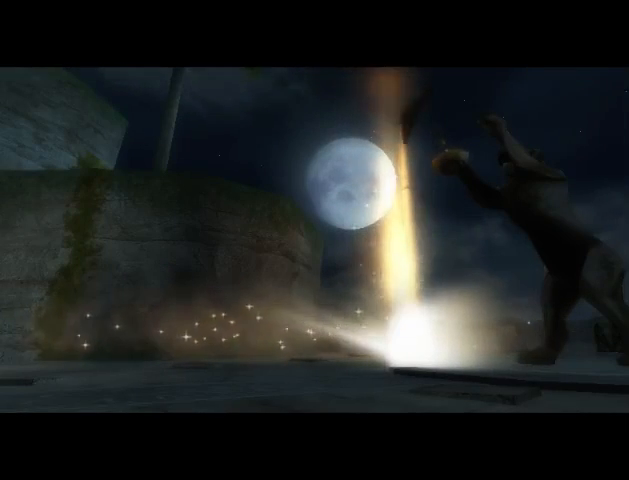
{"buttons": [], "left_stick": "center", "right_stick": "center", "events": [[367, "A", "down"], [433, "A", "up"]]}
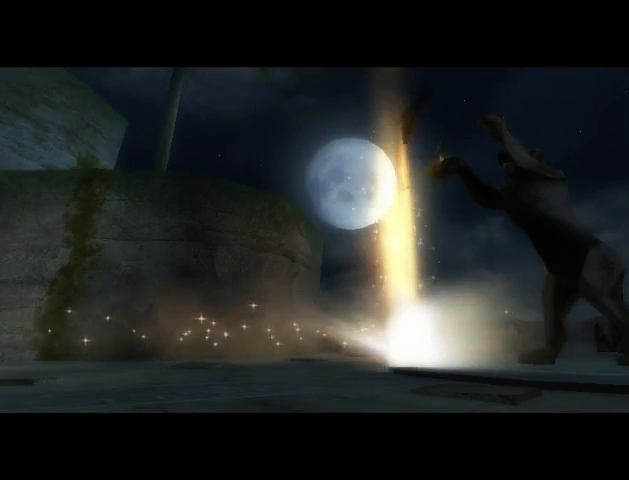
{"buttons": [], "left_stick": "center", "right_stick": "center", "events": []}
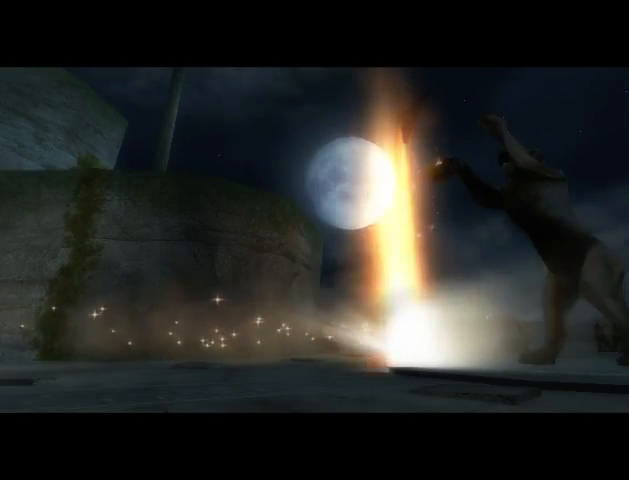
{"buttons": [], "left_stick": "center", "right_stick": "center", "events": []}
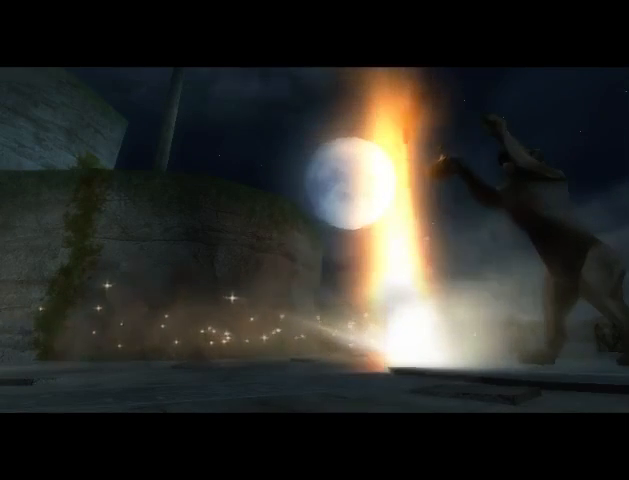
{"buttons": [], "left_stick": "center", "right_stick": "center", "events": []}
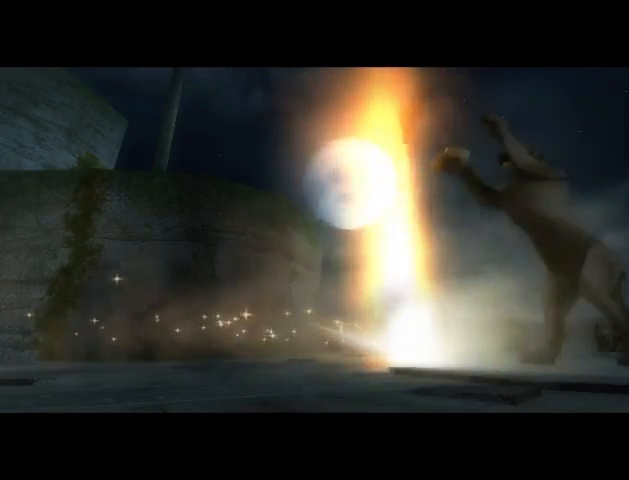
{"buttons": [], "left_stick": "up", "right_stick": "center", "events": [[100, "left_stick", "up"]]}
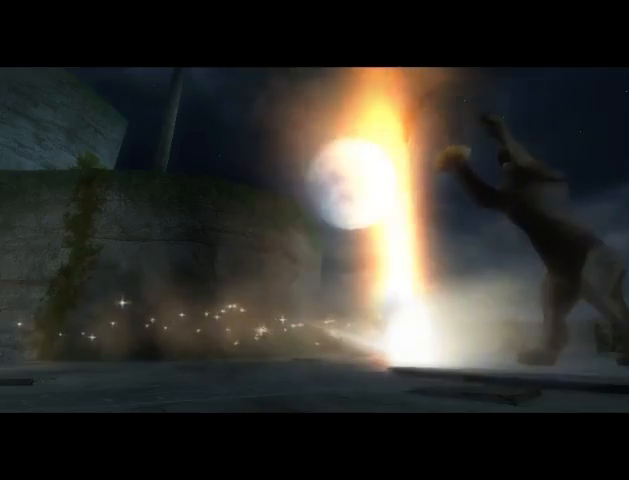
{"buttons": [], "left_stick": "up", "right_stick": "center", "events": []}
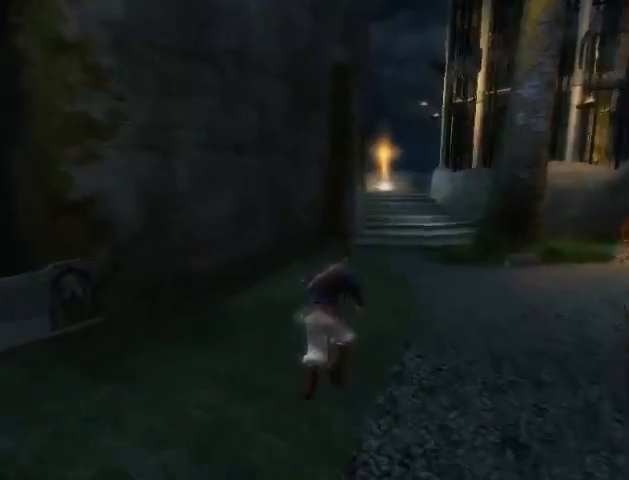
{"buttons": [], "left_stick": "up", "right_stick": "center", "events": []}
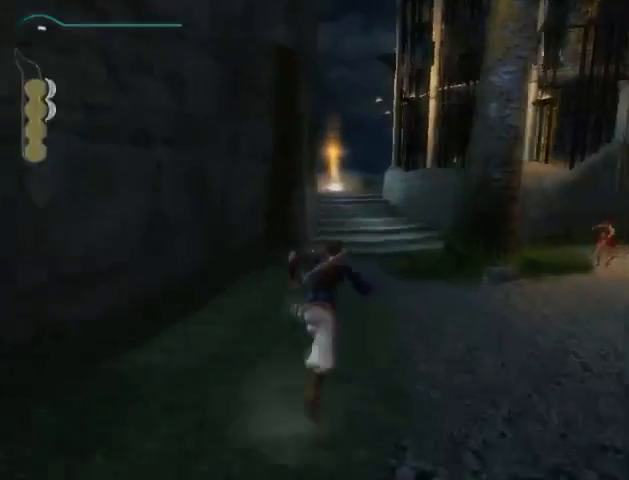
{"buttons": [], "left_stick": "up", "right_stick": "center", "events": []}